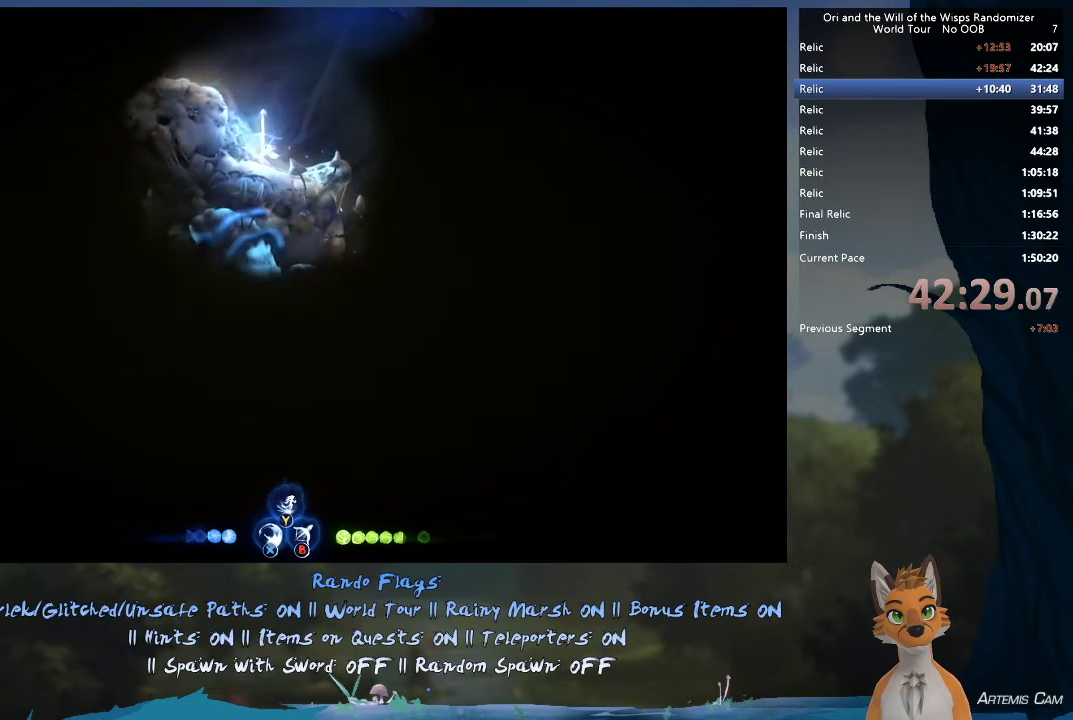
Gameplay with a controller (Xbox layout); each line is a JSON object with the inputs held at the frame after it (dt_ms = milliseconds from this image to that frame). "events" lists button and stick changes between this image and that frame as [ms after this image, input, new state], when the widget could be followed in between. This overlay highlights the sticks when they move; stick clicks (L3 R3) are not distinguishable. Not read: L3 R3.
{"dt_ms": 500, "buttons": [], "left_stick": "left", "right_stick": "center", "events": [[217, "A", "down"], [283, "left_stick", "up-left"], [417, "left_stick", "left"], [450, "A", "up"]]}
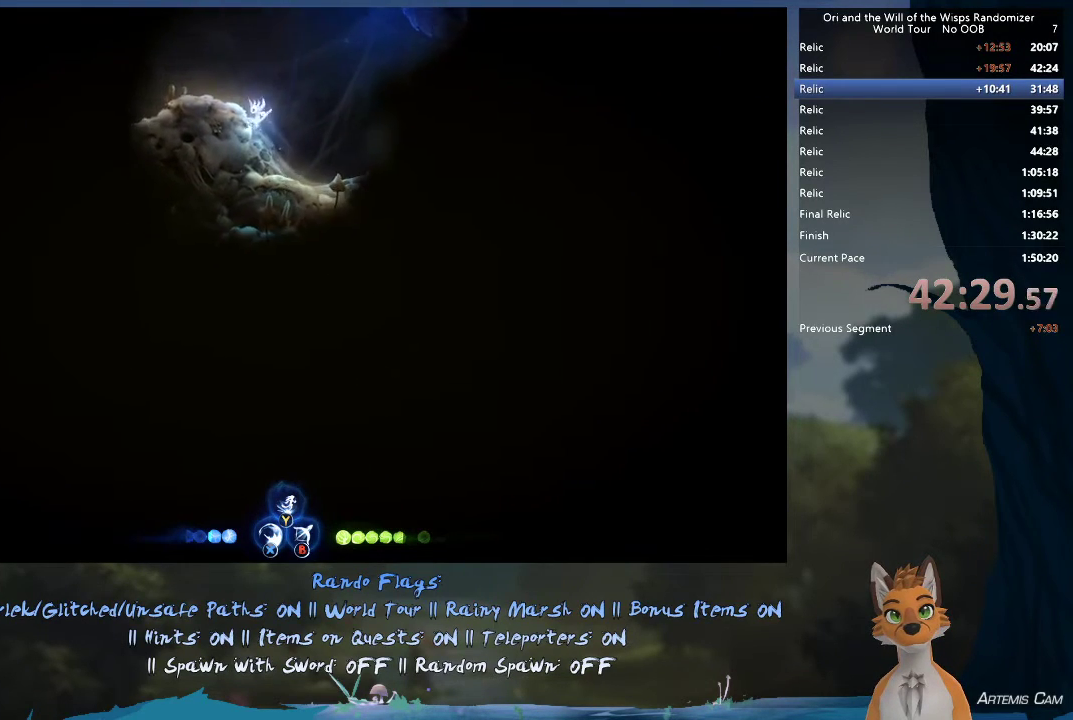
{"dt_ms": 400, "buttons": ["Y"], "left_stick": "up-right", "right_stick": "center", "events": [[100, "A", "down"], [133, "left_stick", "up-right"], [233, "A", "up"], [333, "Y", "down"]]}
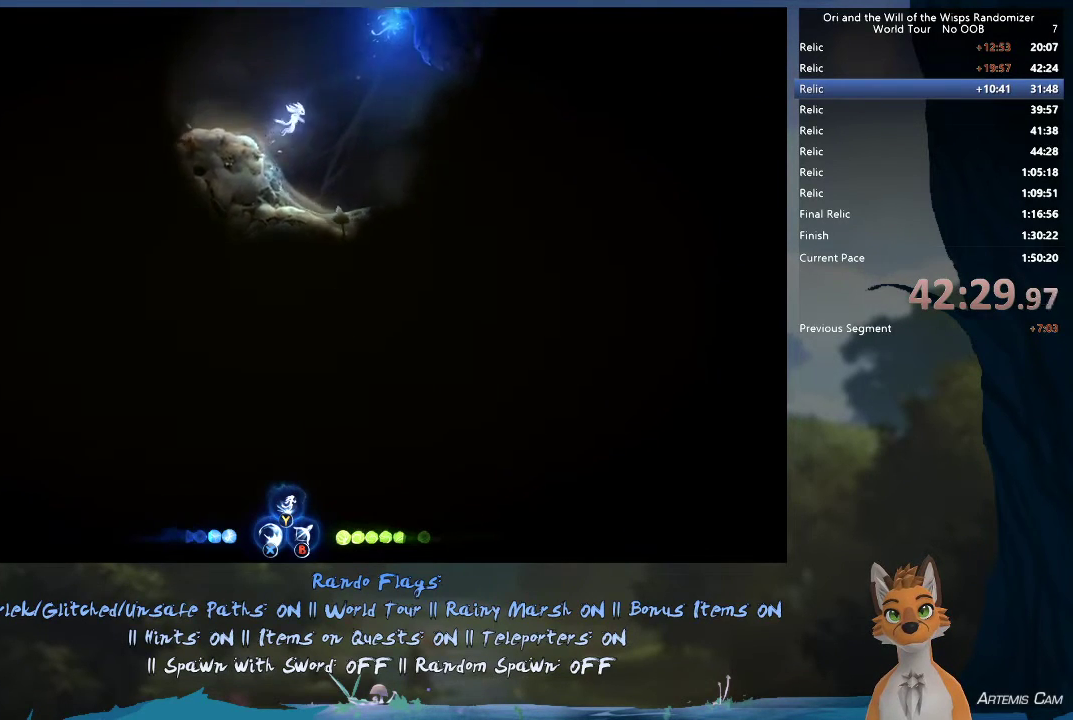
{"dt_ms": 400, "buttons": [], "left_stick": "up-right", "right_stick": "center", "events": [[17, "Y", "up"]]}
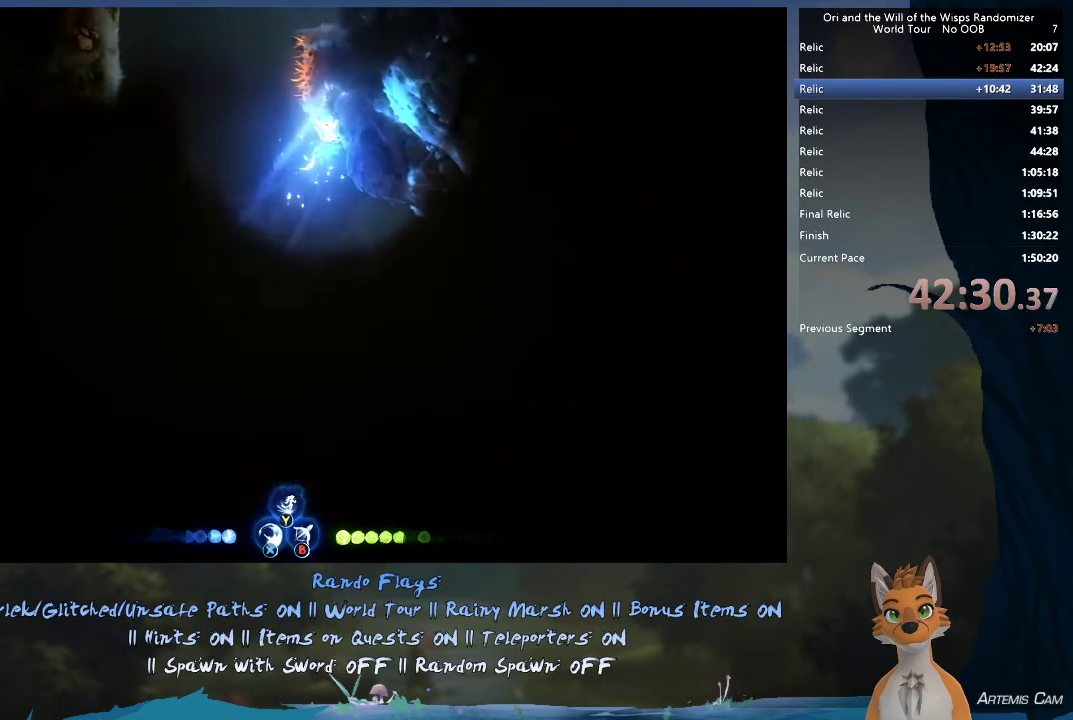
{"dt_ms": 400, "buttons": [], "left_stick": "left", "right_stick": "center", "events": [[150, "left_stick", "up-left"], [183, "A", "down"], [350, "A", "up"], [400, "left_stick", "left"]]}
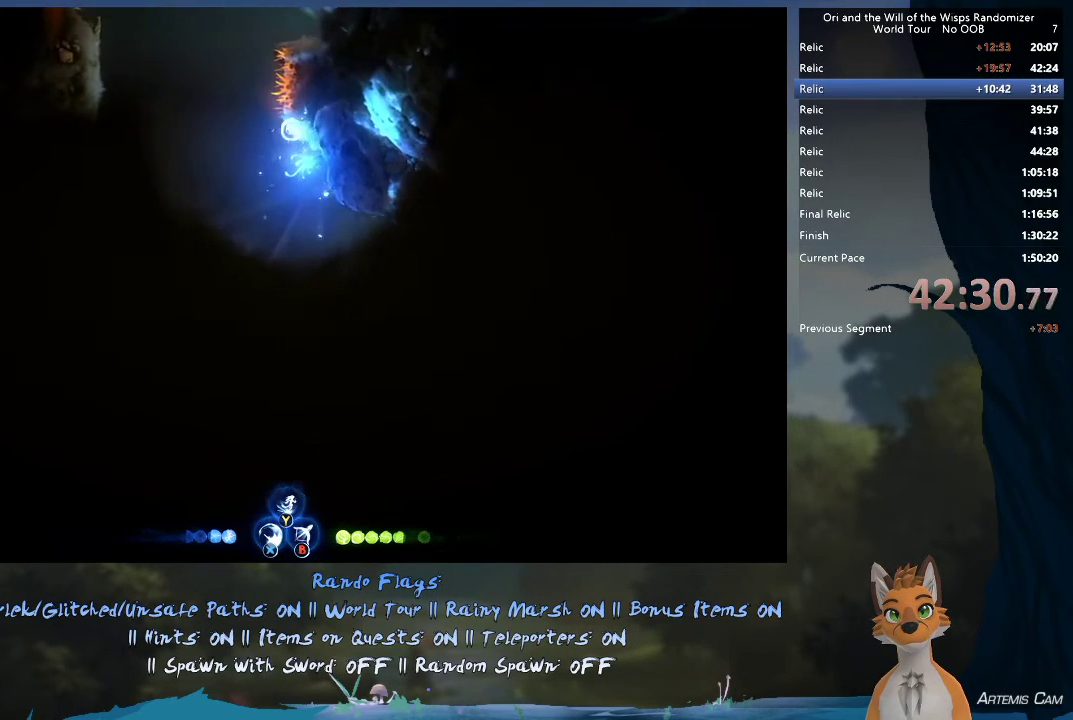
{"dt_ms": 500, "buttons": [], "left_stick": "up-left", "right_stick": "center", "events": [[133, "left_stick", "up-left"], [267, "Y", "down"], [350, "Y", "up"]]}
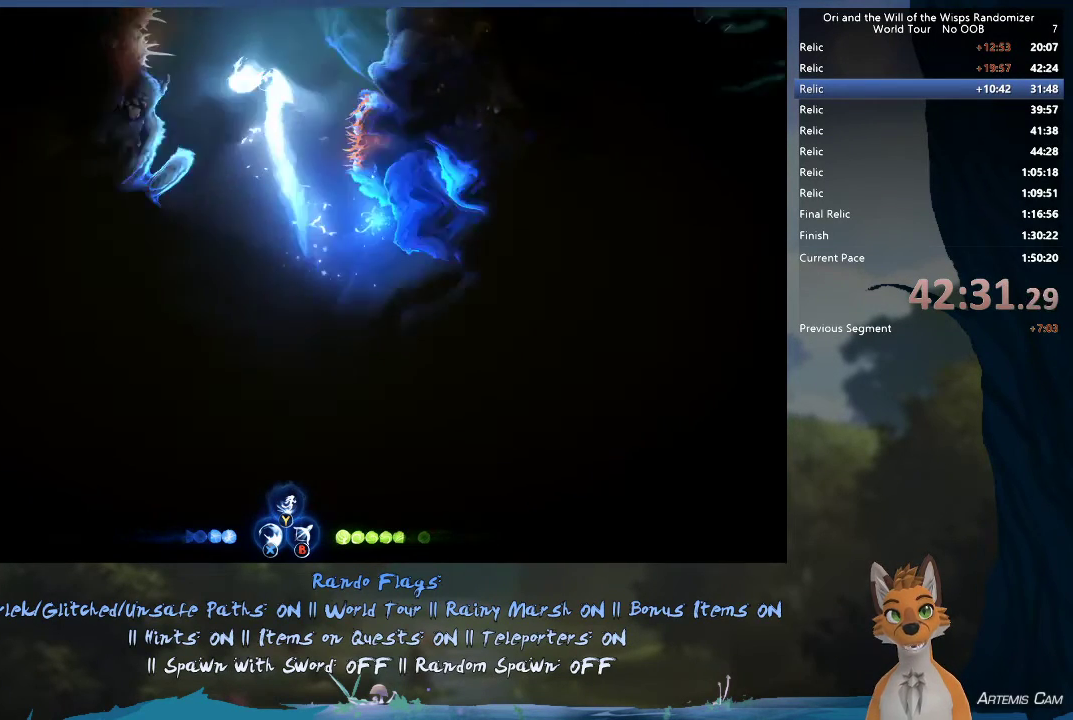
{"dt_ms": 400, "buttons": [], "left_stick": "right", "right_stick": "center", "events": [[183, "left_stick", "right"], [267, "left_stick", "up"], [367, "left_stick", "right"]]}
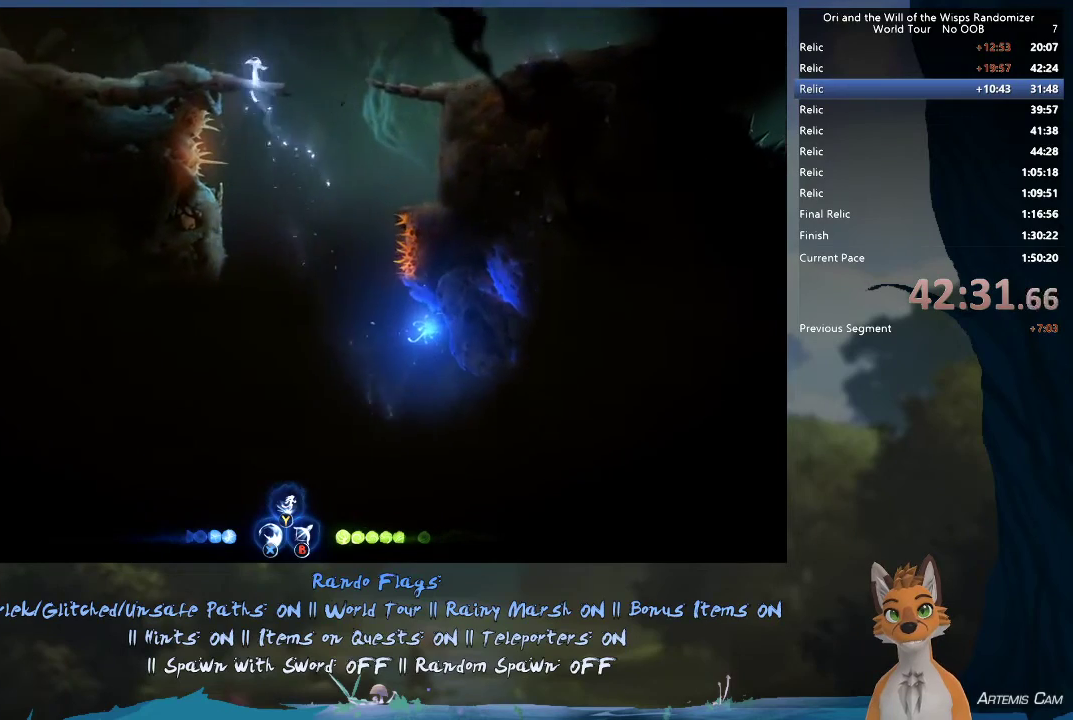
{"dt_ms": 600, "buttons": [], "left_stick": "right", "right_stick": "center", "events": [[333, "left_stick", "center"], [417, "left_stick", "right"]]}
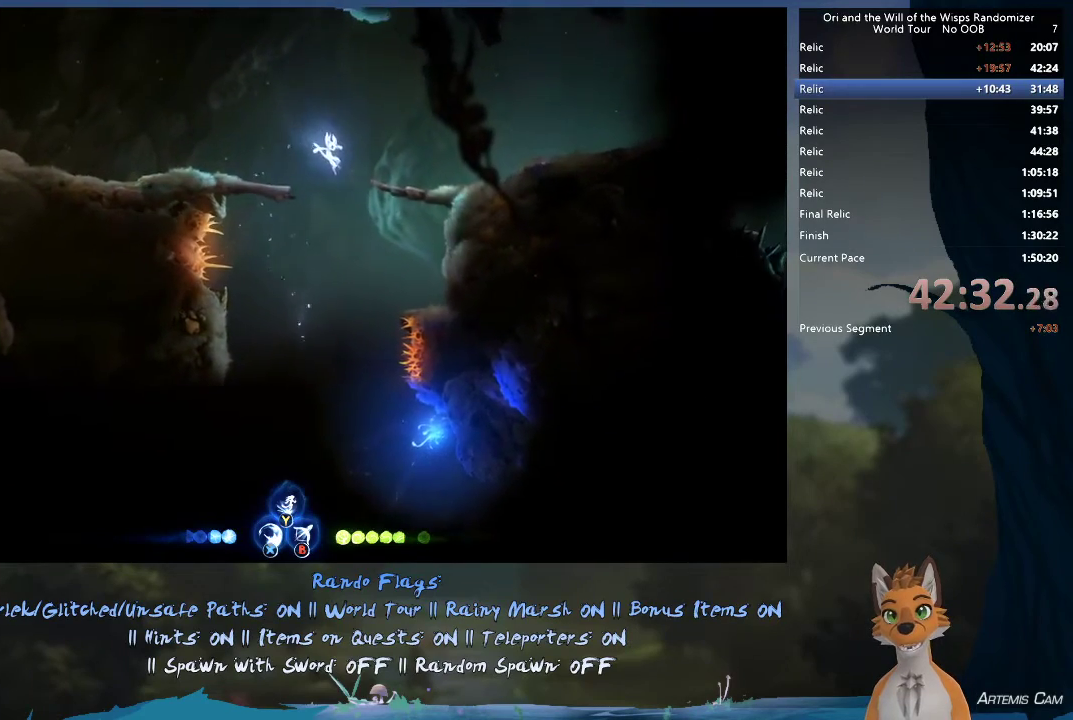
{"dt_ms": 500, "buttons": [], "left_stick": "right", "right_stick": "center", "events": [[50, "A", "down"], [100, "A", "up"]]}
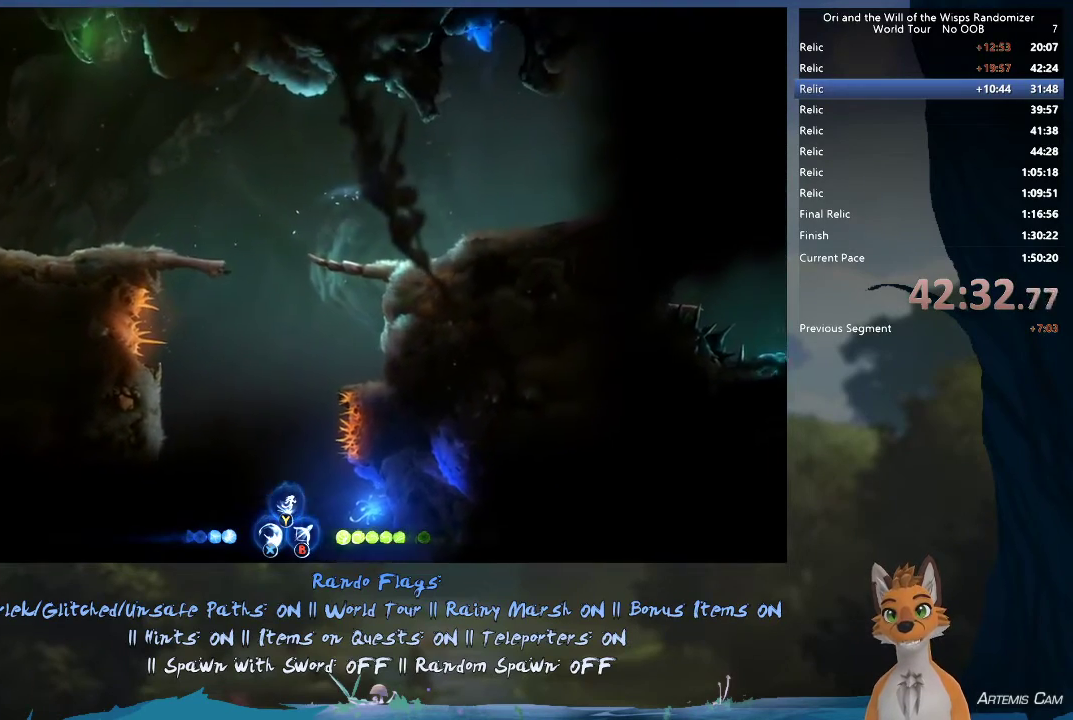
{"dt_ms": 500, "buttons": [], "left_stick": "right", "right_stick": "center", "events": []}
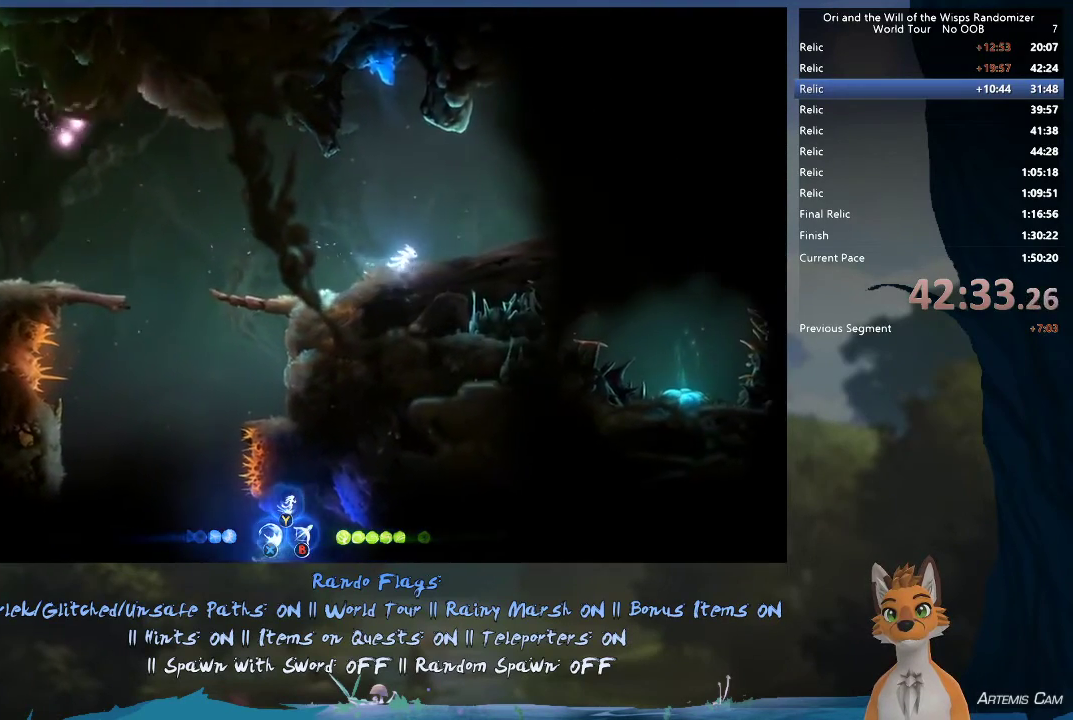
{"dt_ms": 400, "buttons": [], "left_stick": "center", "right_stick": "center", "events": [[150, "left_stick", "left"], [317, "left_stick", "center"]]}
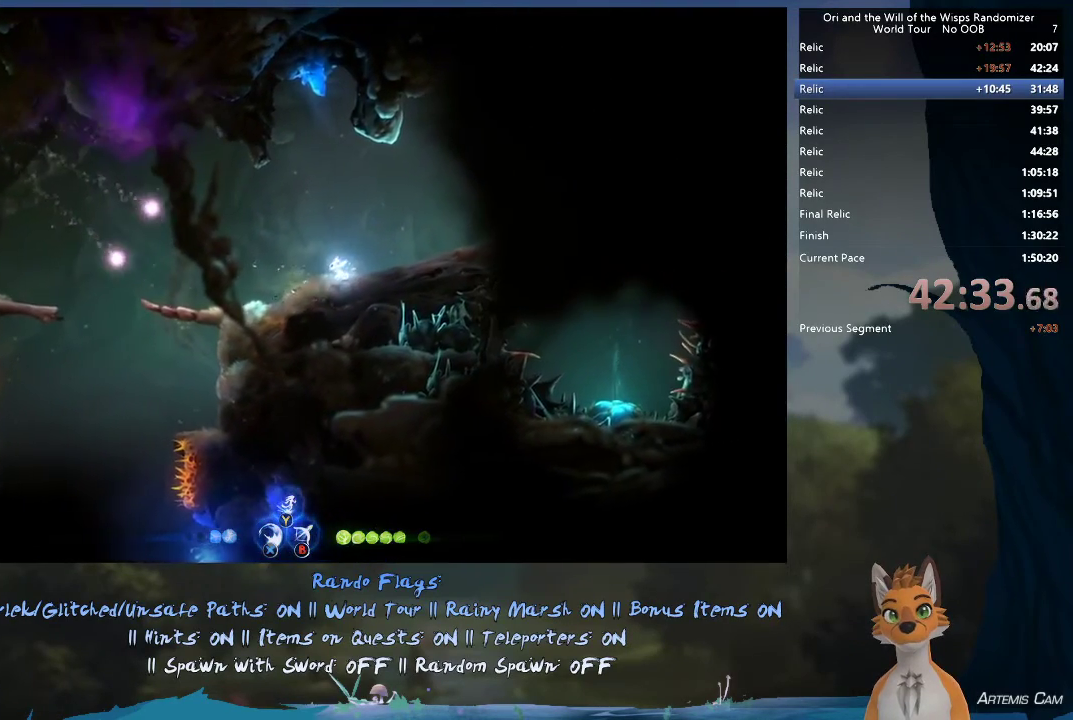
{"dt_ms": 600, "buttons": [], "left_stick": "up-left", "right_stick": "center", "events": [[167, "left_stick", "right"], [500, "left_stick", "up-left"]]}
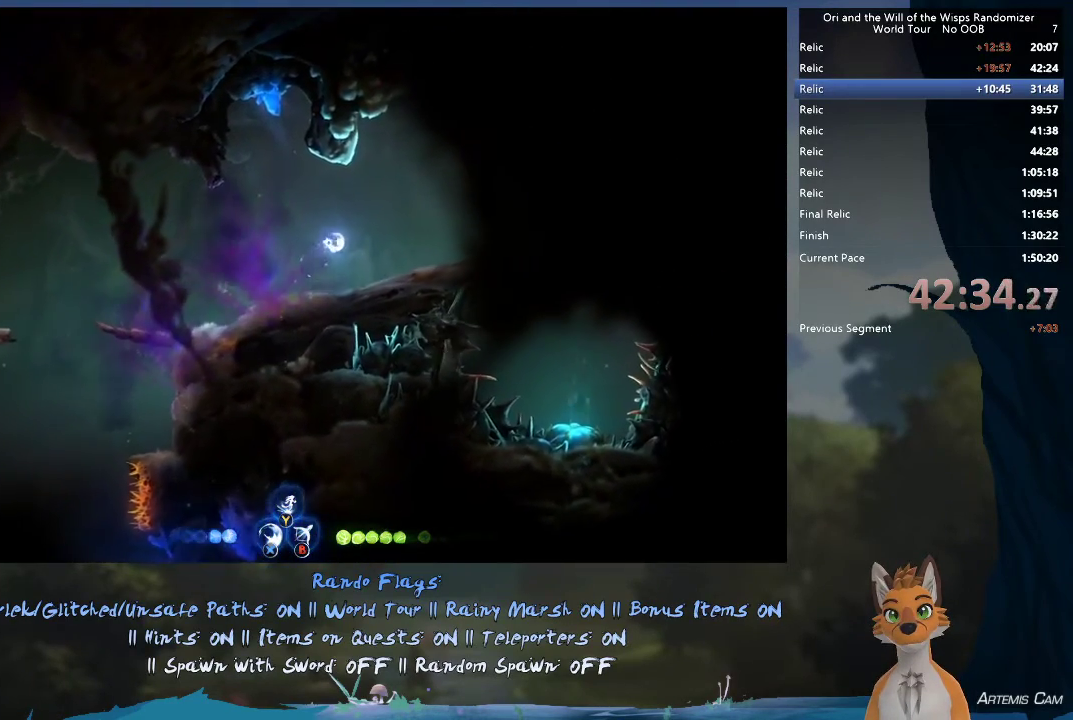
{"dt_ms": 300, "buttons": ["SELECT"], "left_stick": "center", "right_stick": "center", "events": [[67, "left_stick", "center"], [250, "SELECT", "down"]]}
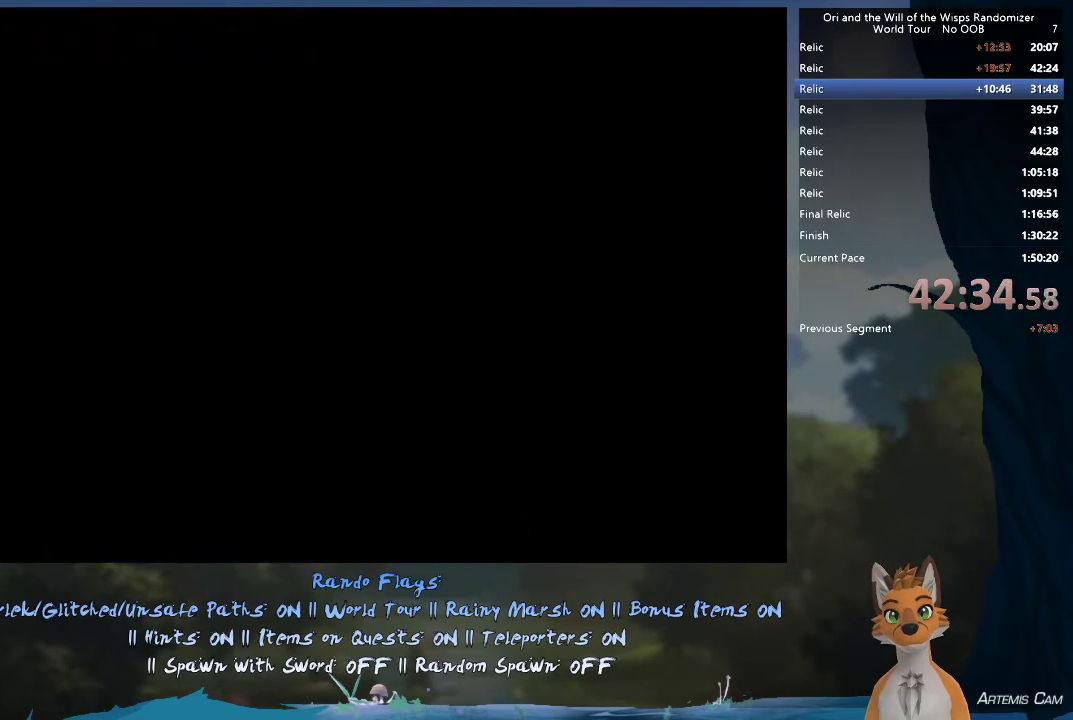
{"dt_ms": 700, "buttons": [], "left_stick": "down", "right_stick": "center", "events": [[83, "SELECT", "up"], [667, "left_stick", "down"]]}
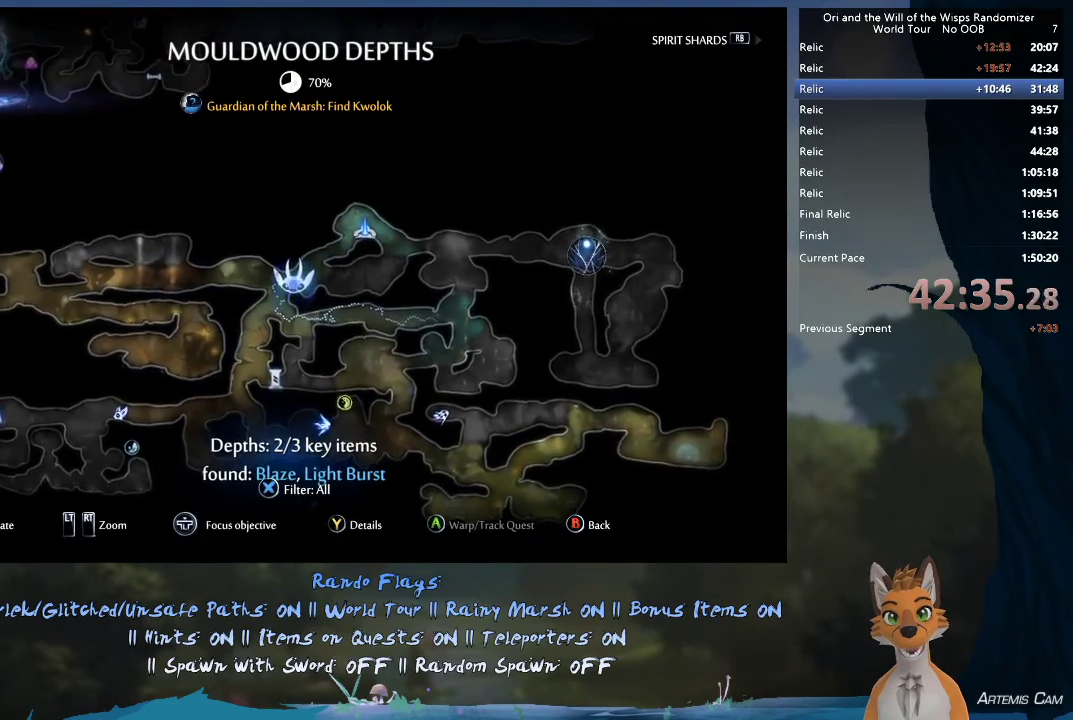
{"dt_ms": 300, "buttons": [], "left_stick": "center", "right_stick": "center", "events": [[50, "left_stick", "down-left"], [150, "left_stick", "down"], [250, "left_stick", "center"]]}
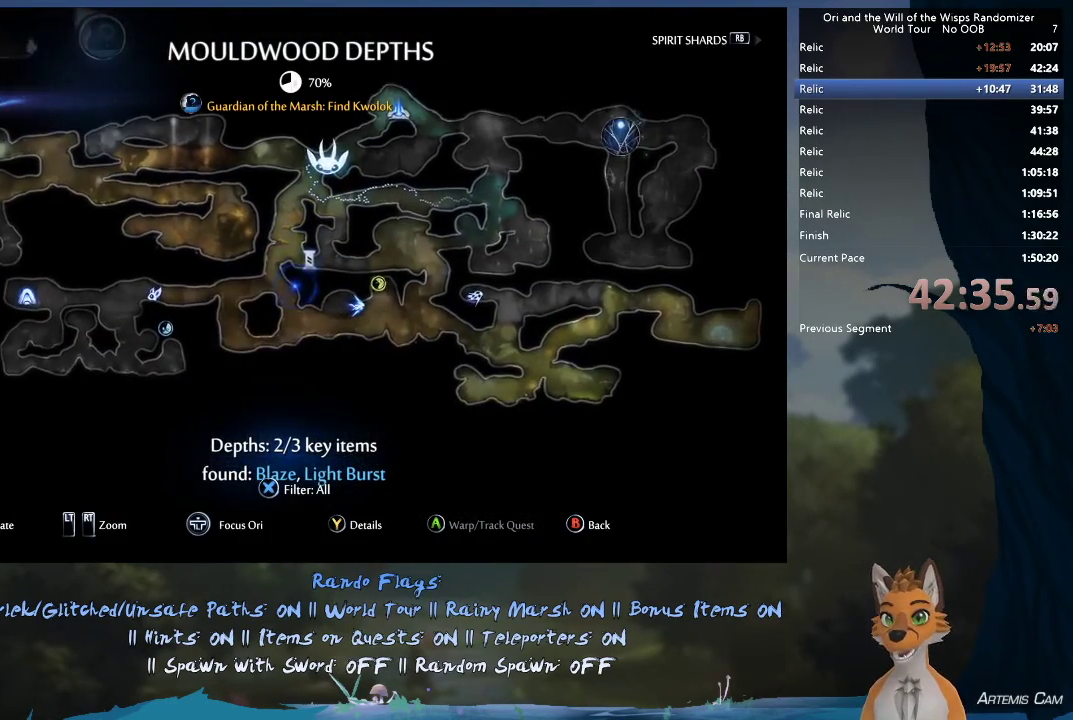
{"dt_ms": 700, "buttons": [], "left_stick": "center", "right_stick": "center", "events": []}
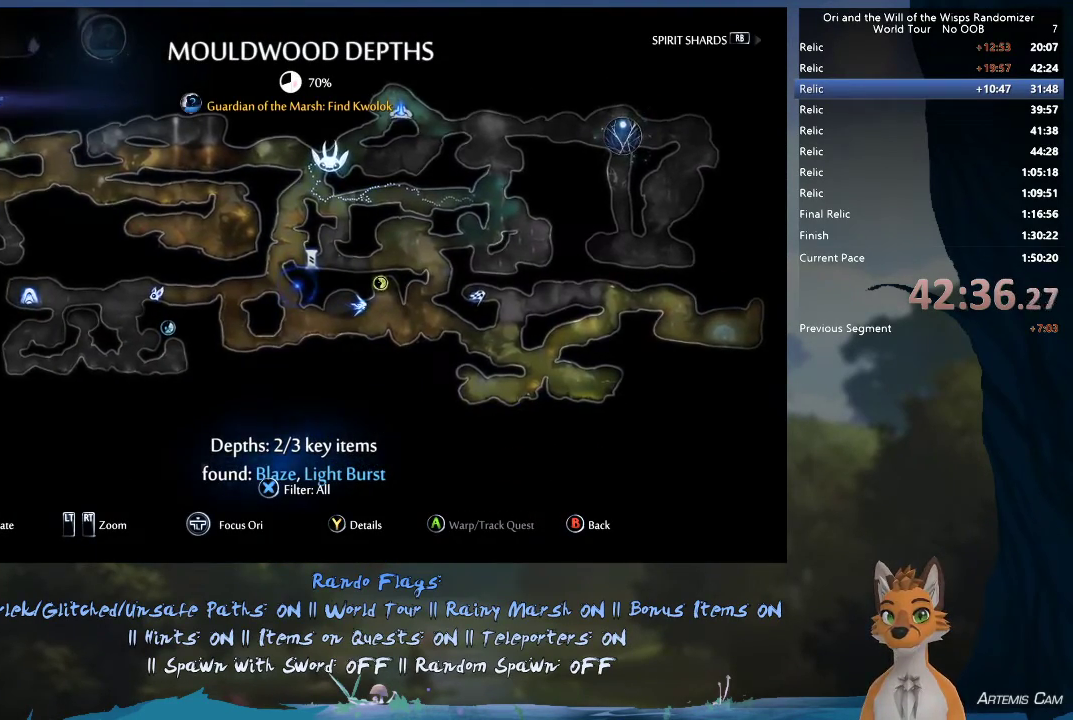
{"dt_ms": 500, "buttons": [], "left_stick": "center", "right_stick": "center", "events": []}
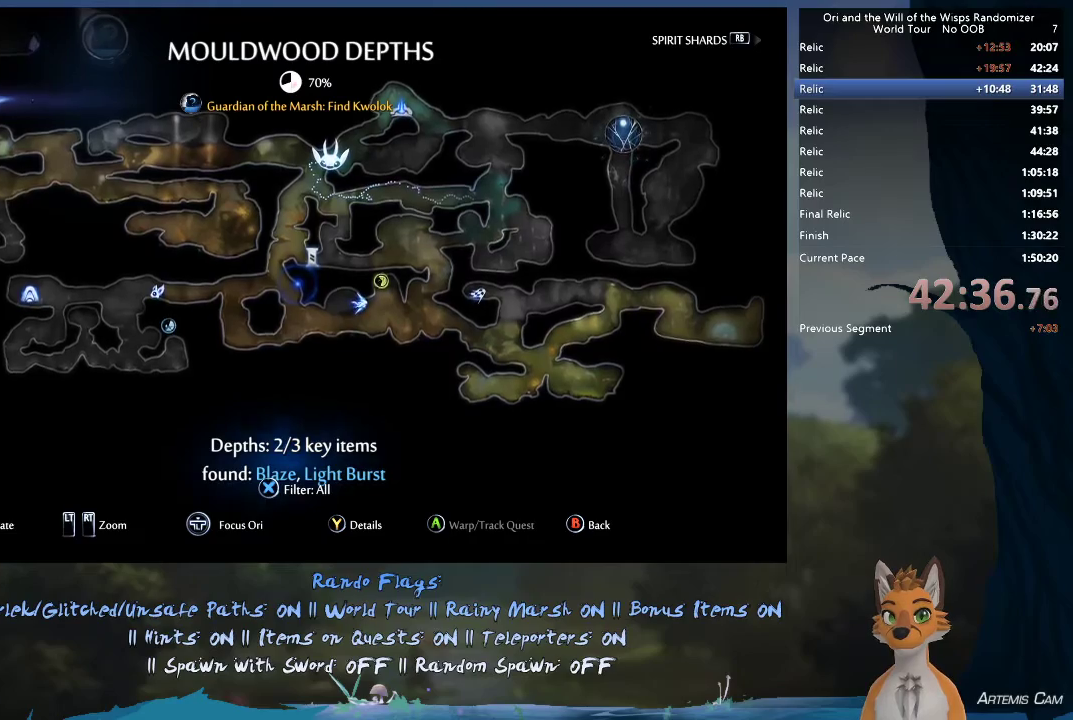
{"dt_ms": 600, "buttons": [], "left_stick": "right", "right_stick": "center", "events": [[233, "left_stick", "right"], [300, "left_stick", "up-right"], [533, "left_stick", "right"]]}
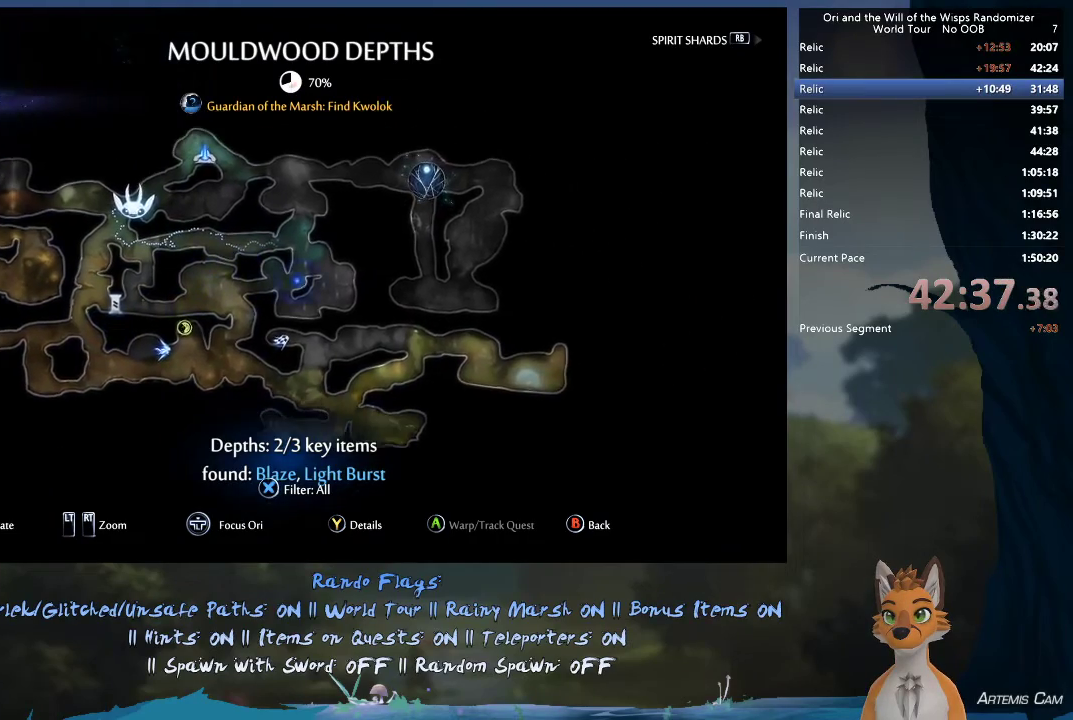
{"dt_ms": 400, "buttons": [], "left_stick": "left", "right_stick": "center", "events": [[33, "left_stick", "center"], [133, "left_stick", "left"]]}
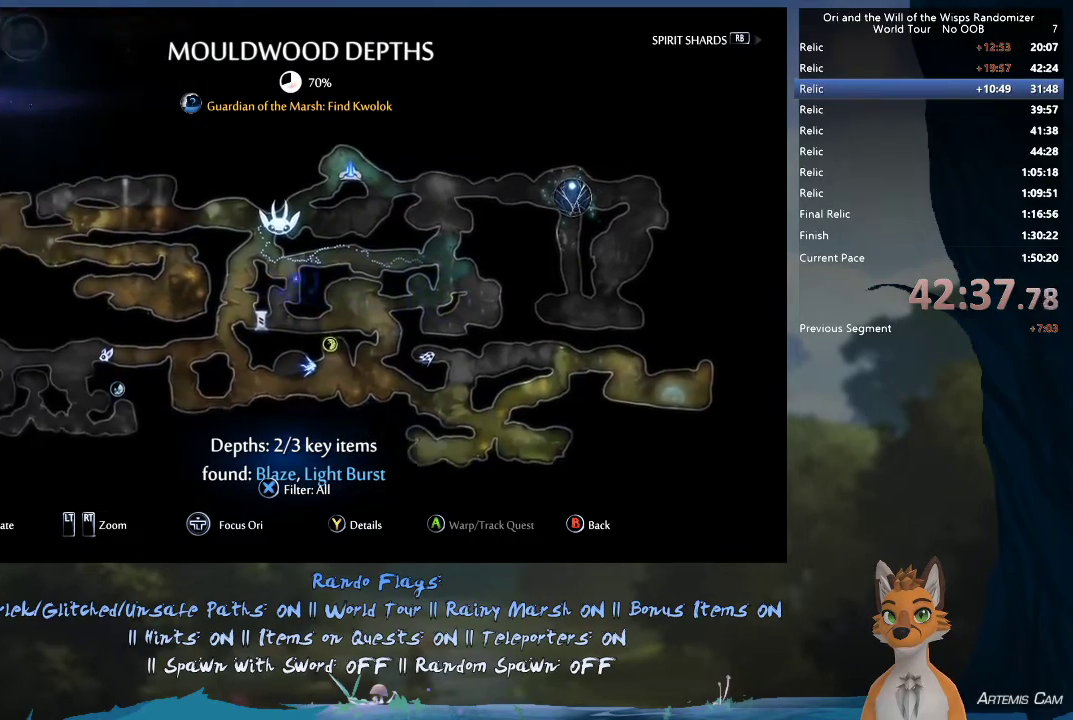
{"dt_ms": 500, "buttons": [], "left_stick": "center", "right_stick": "center", "events": [[467, "left_stick", "center"]]}
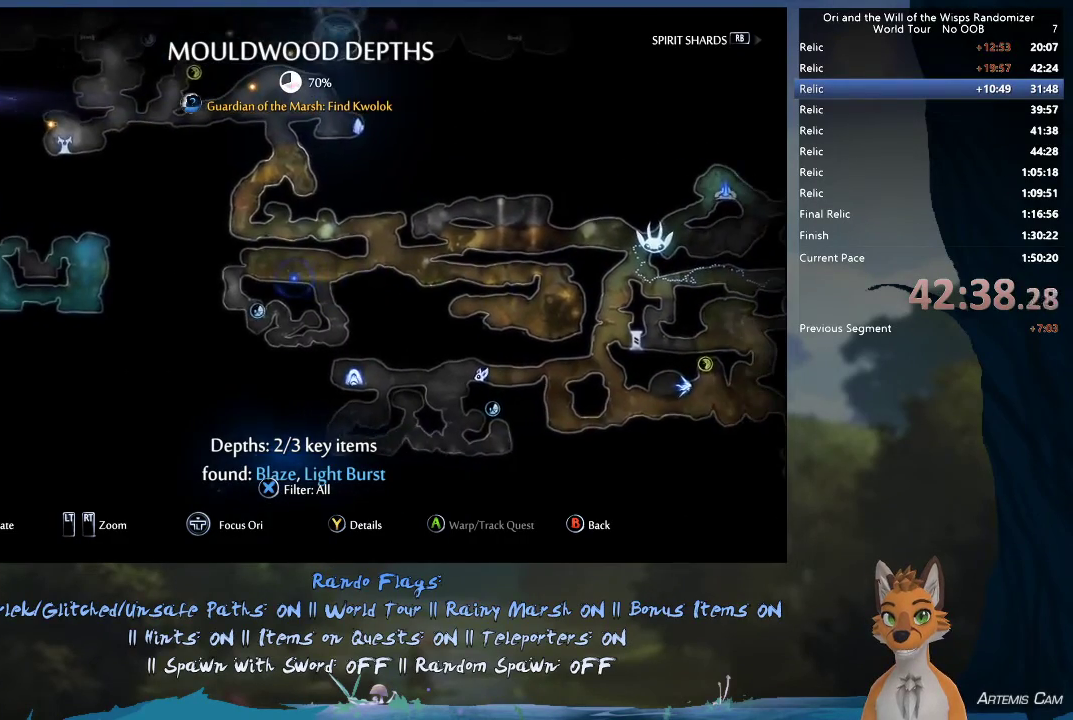
{"dt_ms": 300, "buttons": [], "left_stick": "down-left", "right_stick": "center", "events": [[267, "left_stick", "down-left"]]}
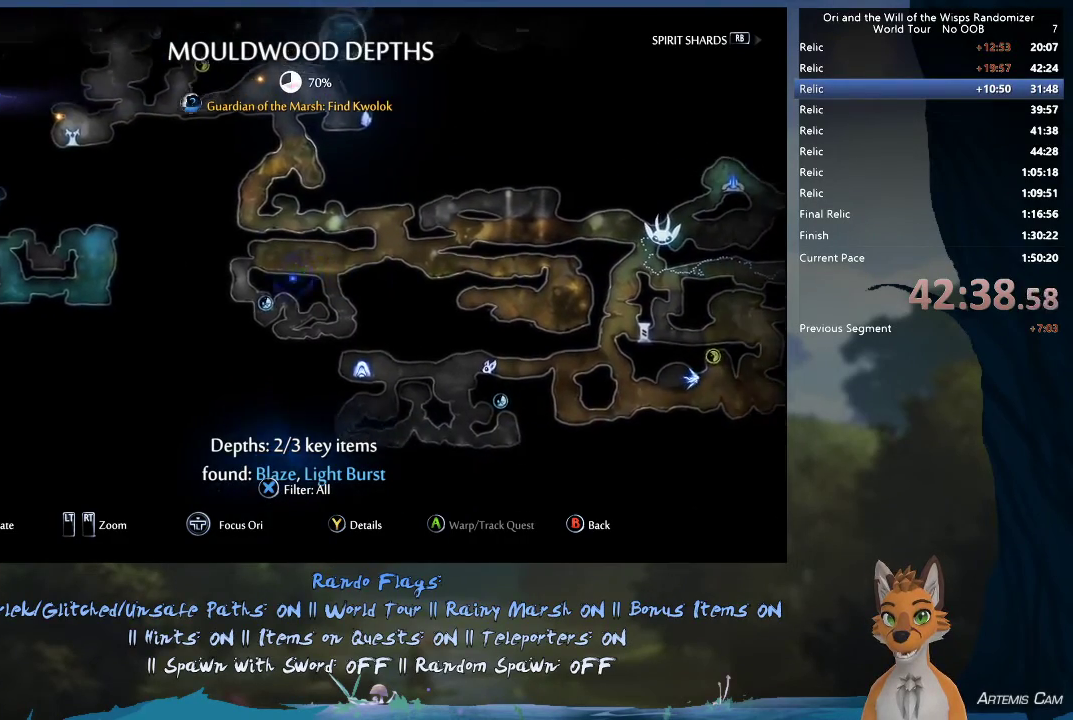
{"dt_ms": 400, "buttons": [], "left_stick": "up", "right_stick": "center", "events": [[83, "left_stick", "down-right"], [133, "left_stick", "up-right"], [217, "left_stick", "up"]]}
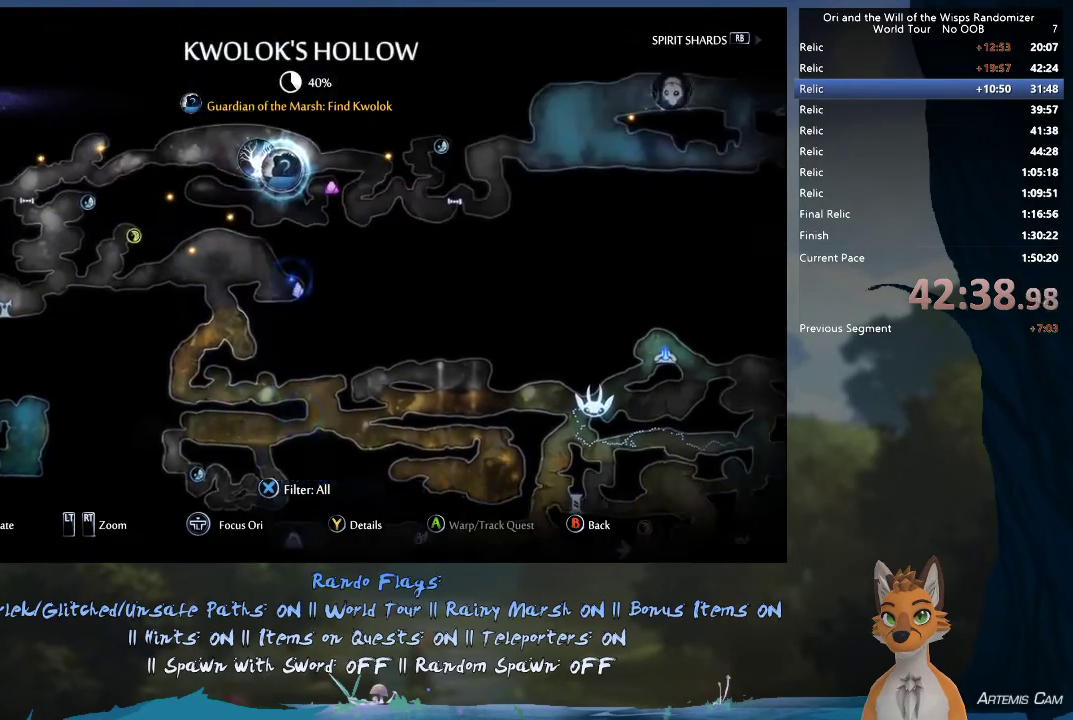
{"dt_ms": 500, "buttons": [], "left_stick": "down-right", "right_stick": "center", "events": [[33, "left_stick", "center"], [383, "left_stick", "up-right"], [433, "left_stick", "down-right"]]}